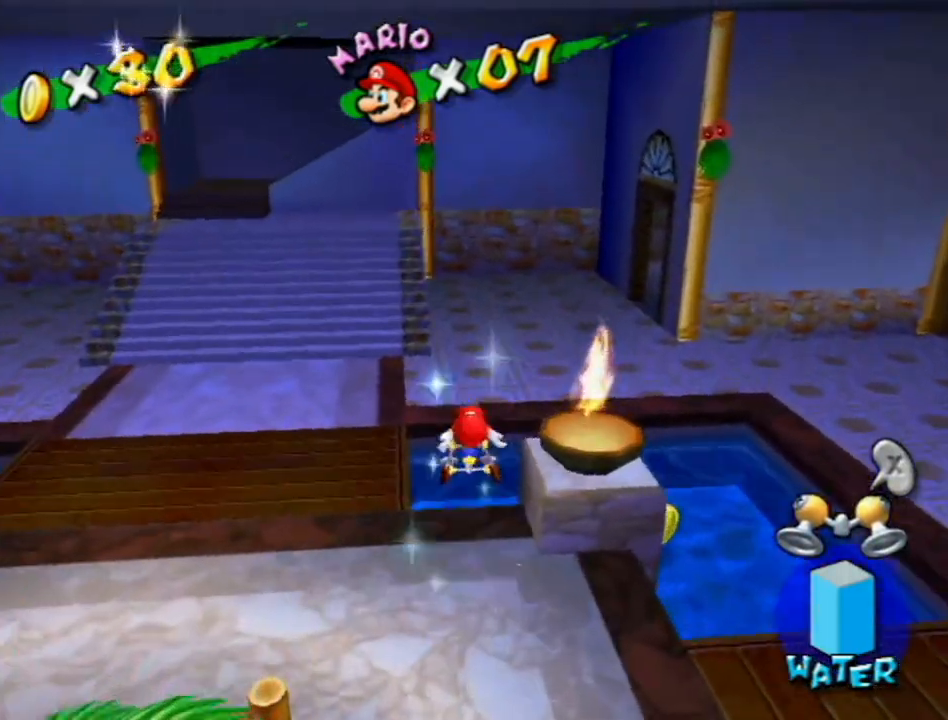
Gameplay with a controller (Nintendo layout); each line is a JSON object with the inputs held at the frame after it. "events" lists button and stick changes between this image and that frame as [ms after this image, input, new state], when the widget could be followed in between. Not read: L3 R3.
{"buttons": [], "left_stick": "down", "right_stick": "right", "events": [[200, "left_stick", "down"]]}
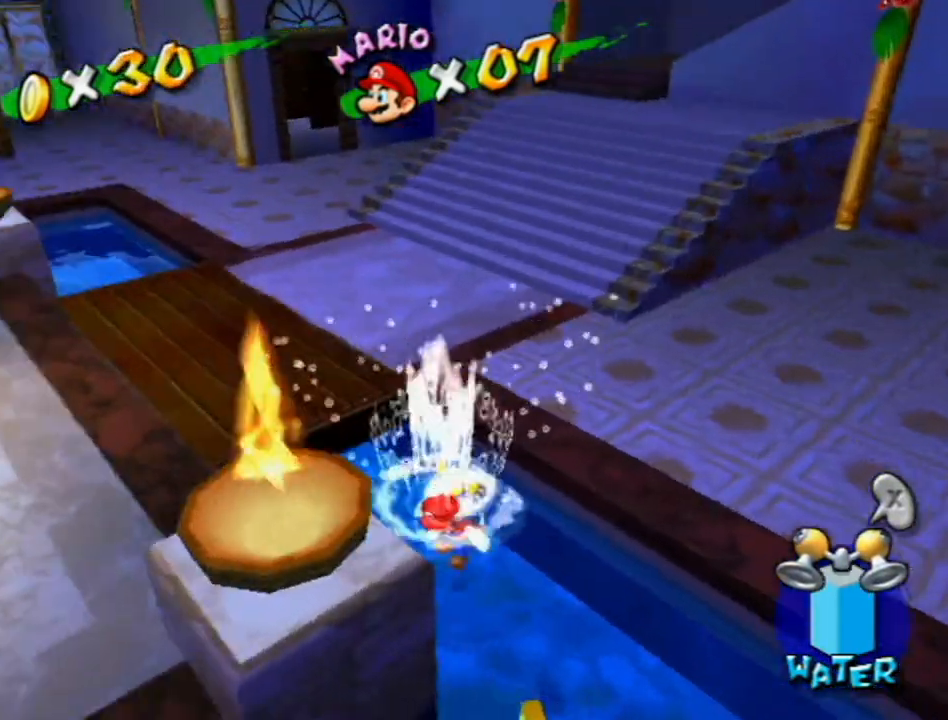
{"buttons": [], "left_stick": "left", "right_stick": "down-right", "events": [[333, "right_stick", "center"], [483, "left_stick", "left"], [483, "right_stick", "down-right"]]}
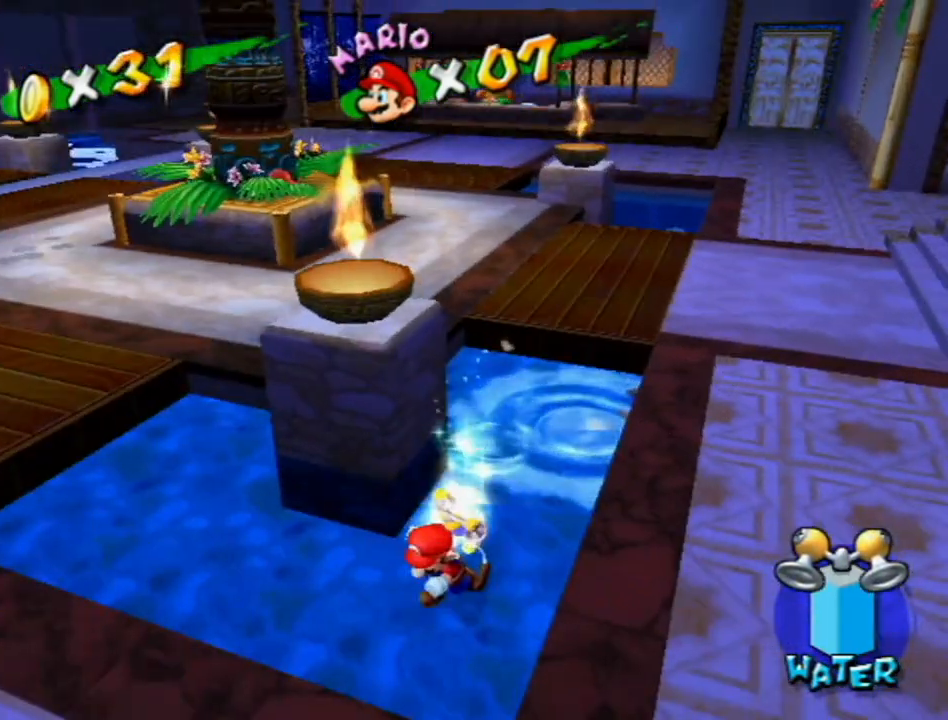
{"buttons": ["A"], "left_stick": "up", "right_stick": "center", "events": [[117, "right_stick", "center"], [150, "left_stick", "up-left"], [267, "left_stick", "up"], [300, "A", "down"]]}
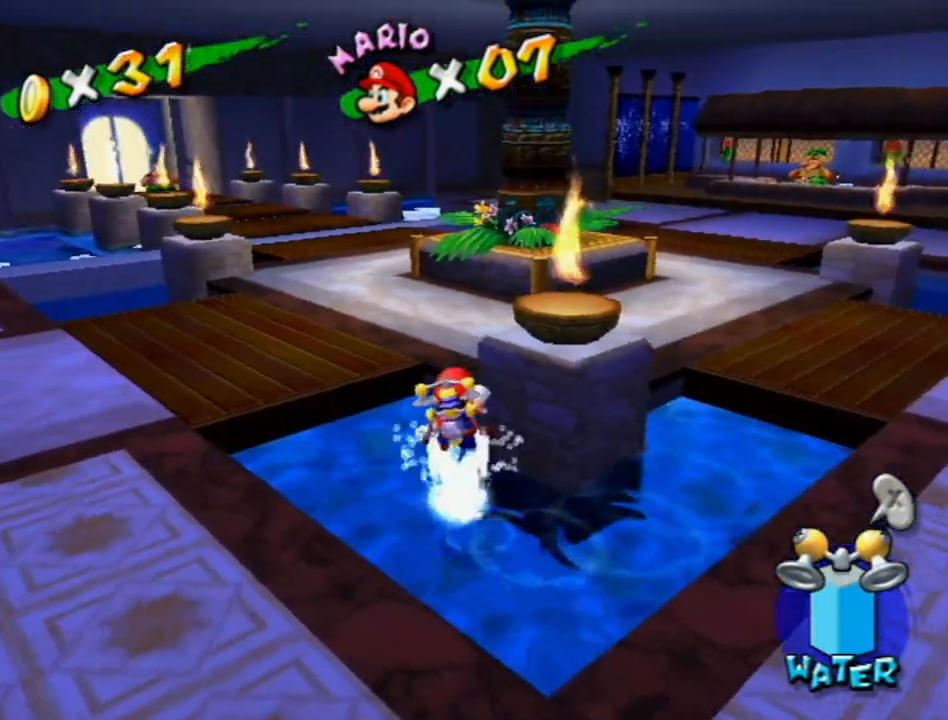
{"buttons": [], "left_stick": "up-left", "right_stick": "left", "events": [[150, "R1", "down"], [267, "A", "up"], [267, "R1", "up"], [450, "right_stick", "left"], [483, "left_stick", "up-left"]]}
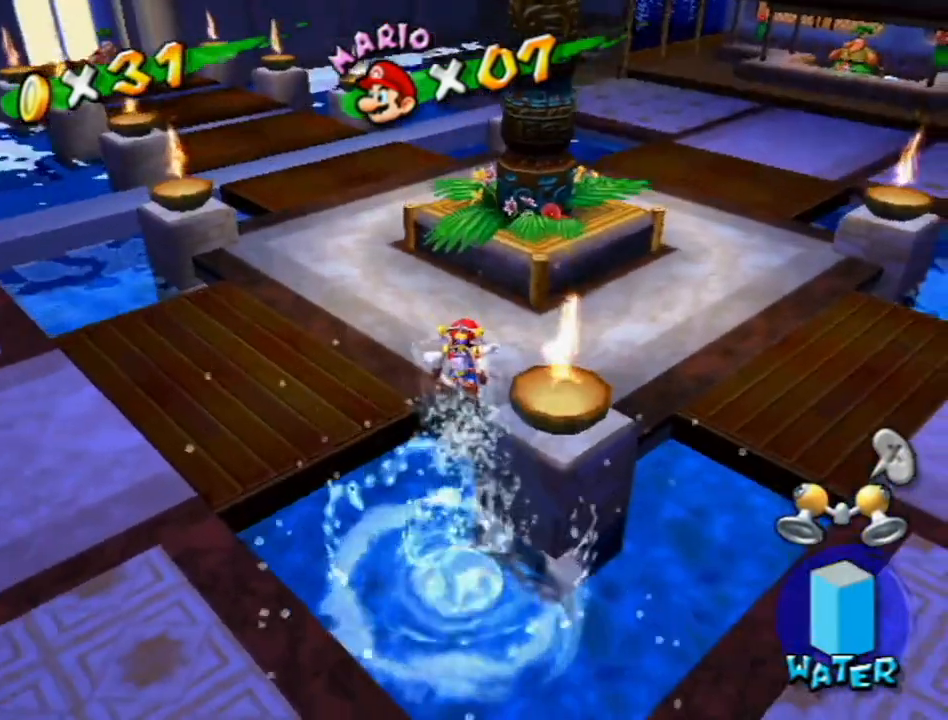
{"buttons": [], "left_stick": "up", "right_stick": "center", "events": [[17, "left_stick", "left"], [17, "right_stick", "center"], [83, "left_stick", "down-right"], [167, "left_stick", "up"], [267, "A", "down"], [483, "A", "up"]]}
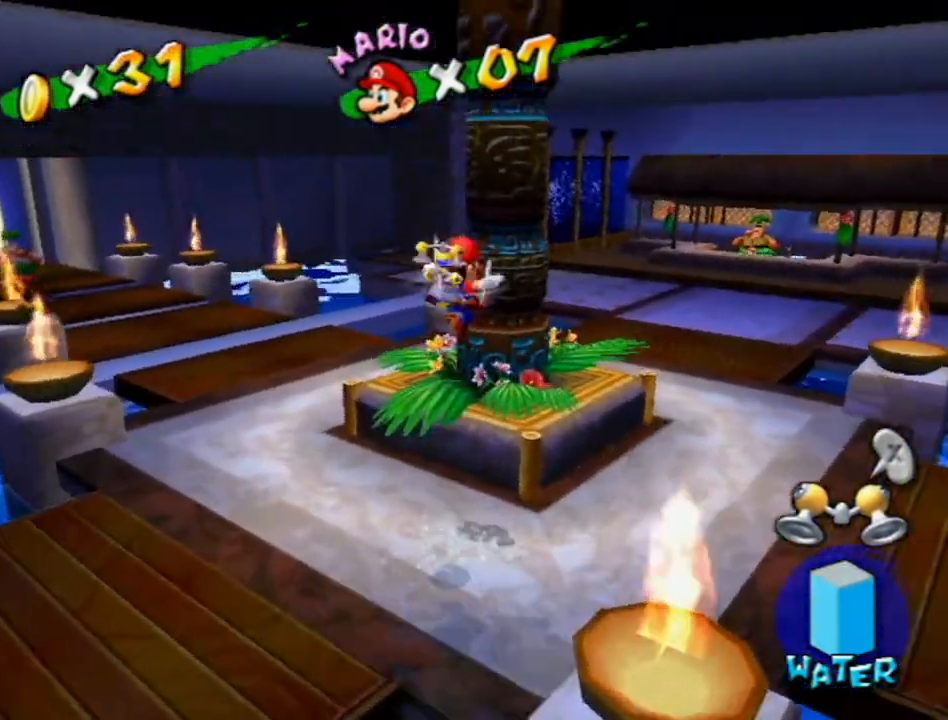
{"buttons": ["A"], "left_stick": "up", "right_stick": "center", "events": [[117, "right_stick", "right"], [150, "left_stick", "up-right"], [367, "right_stick", "center"], [483, "A", "down"], [483, "left_stick", "up"]]}
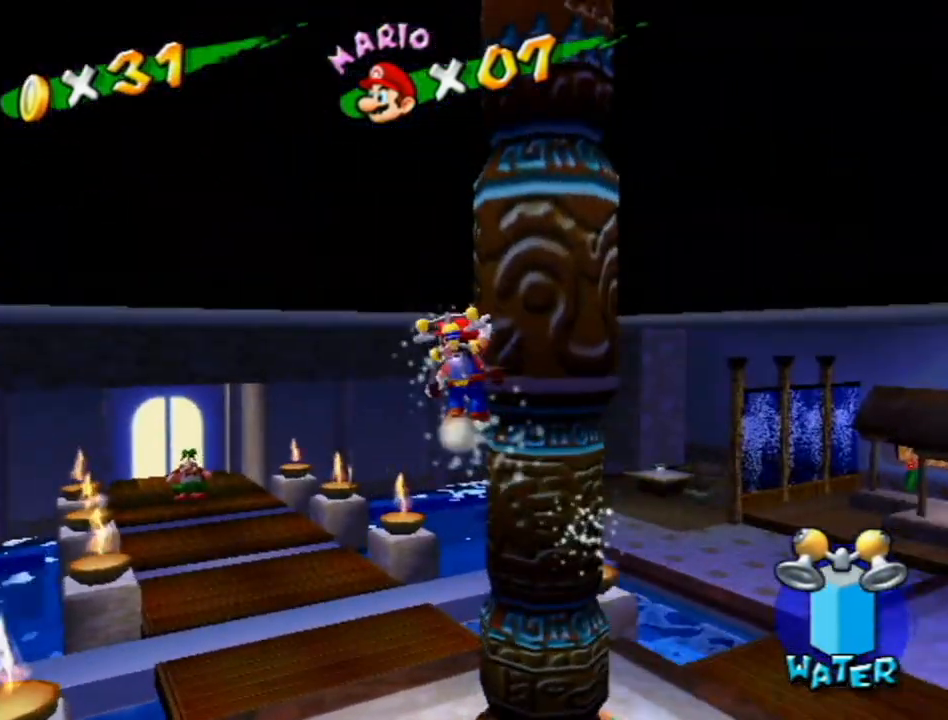
{"buttons": ["A", "R1"], "left_stick": "up-left", "right_stick": "center", "events": [[17, "left_stick", "up-left"], [483, "R1", "down"]]}
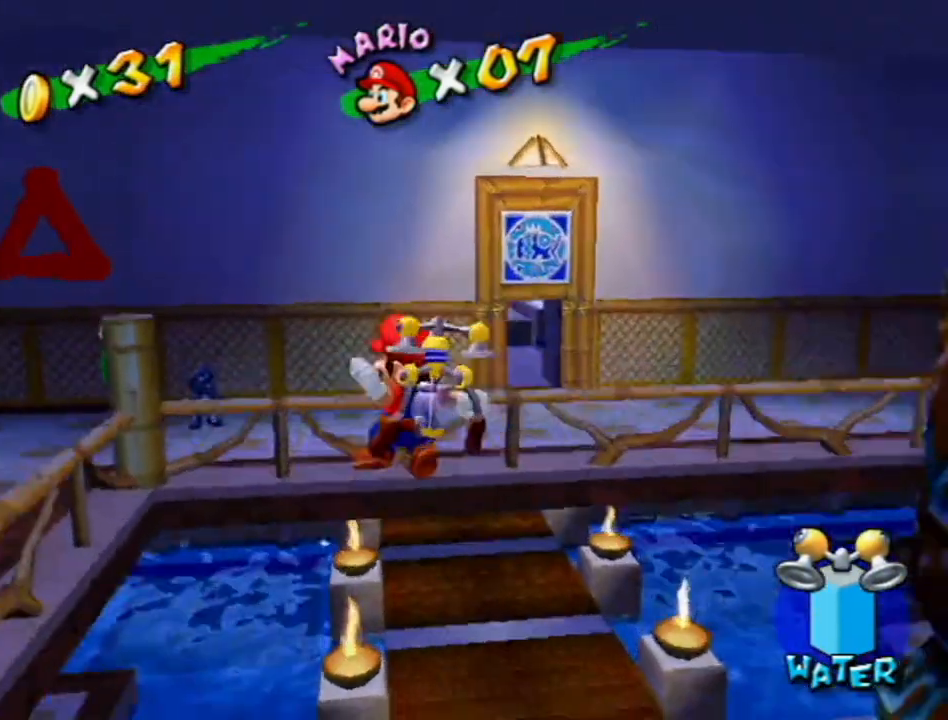
{"buttons": ["R1"], "left_stick": "up-left", "right_stick": "down-right", "events": [[117, "A", "up"], [267, "right_stick", "down-right"]]}
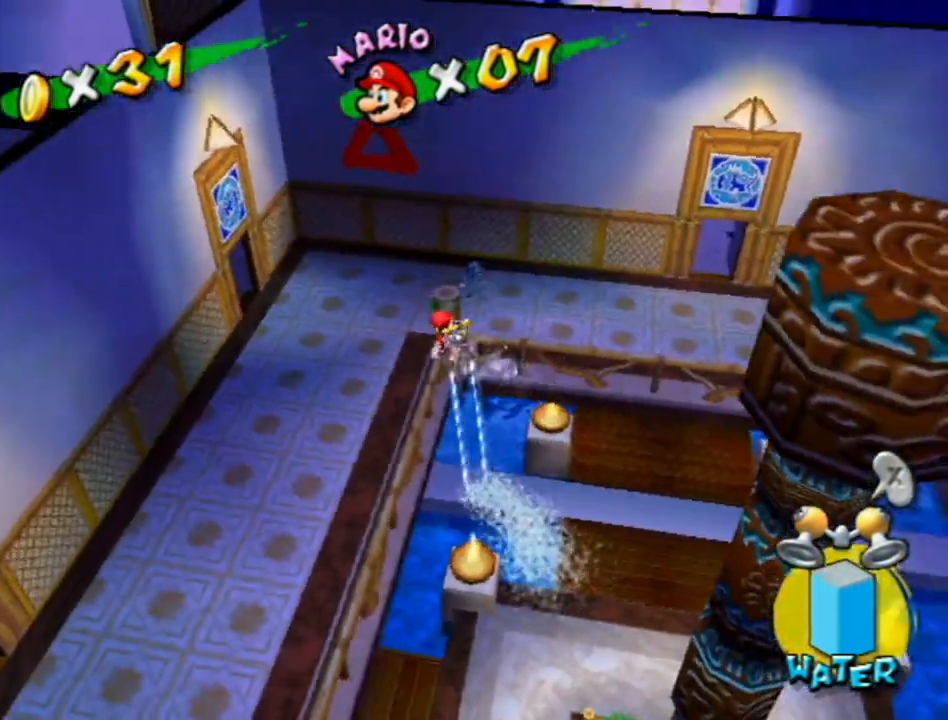
{"buttons": [], "left_stick": "up", "right_stick": "center", "events": [[17, "R1", "up"], [167, "right_stick", "center"], [267, "left_stick", "up"], [267, "right_stick", "down-right"], [383, "right_stick", "center"]]}
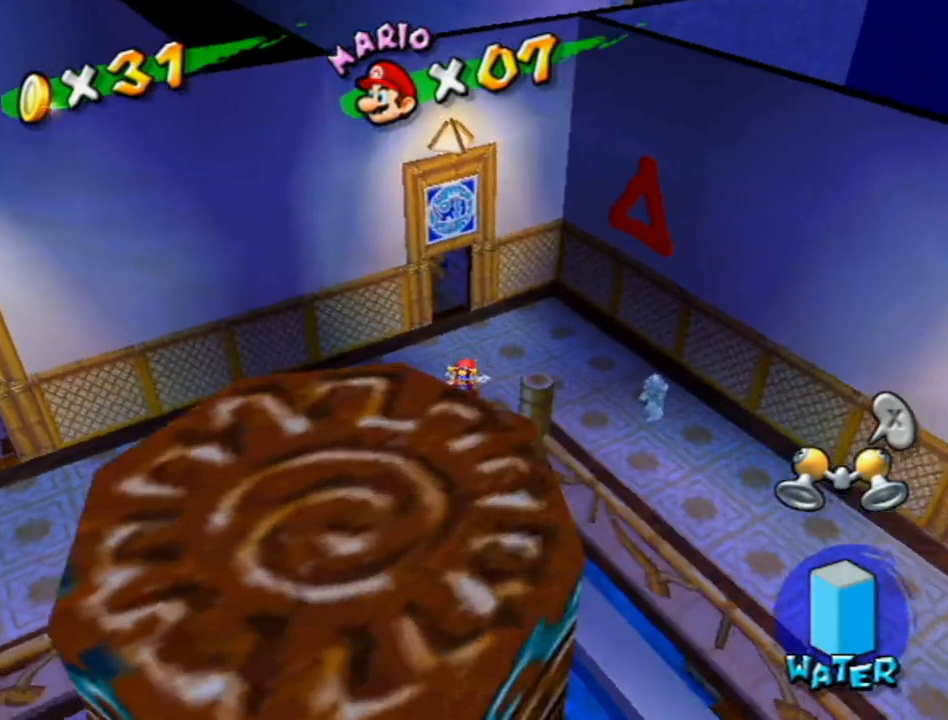
{"buttons": [], "left_stick": "up-left", "right_stick": "center", "events": [[150, "right_stick", "down"], [233, "right_stick", "center"], [400, "left_stick", "up-left"]]}
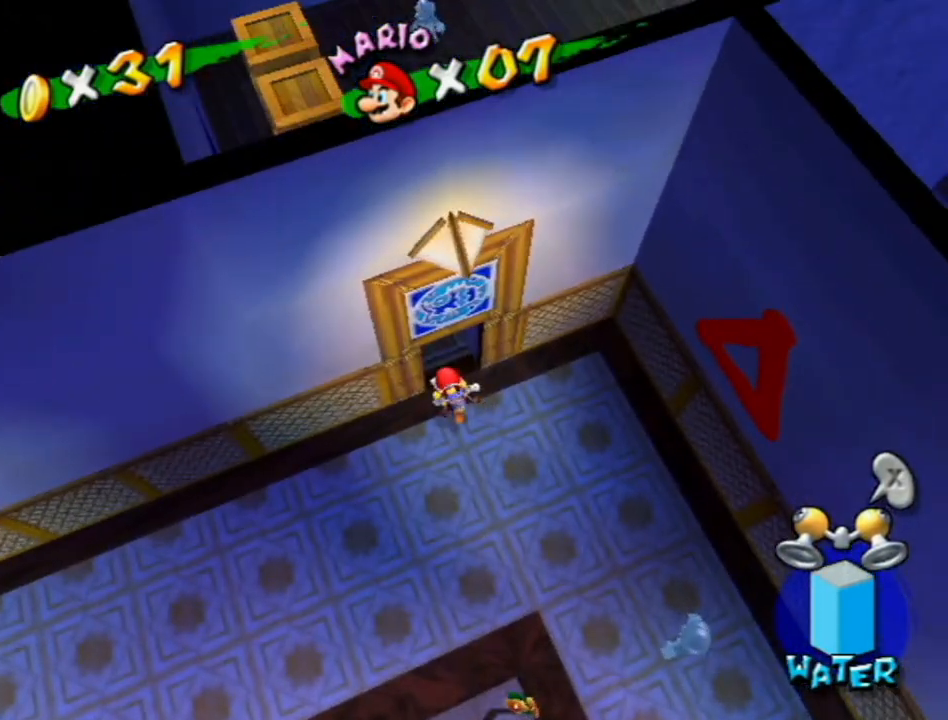
{"buttons": [], "left_stick": "up-right", "right_stick": "center", "events": [[167, "left_stick", "up"], [417, "left_stick", "up-right"]]}
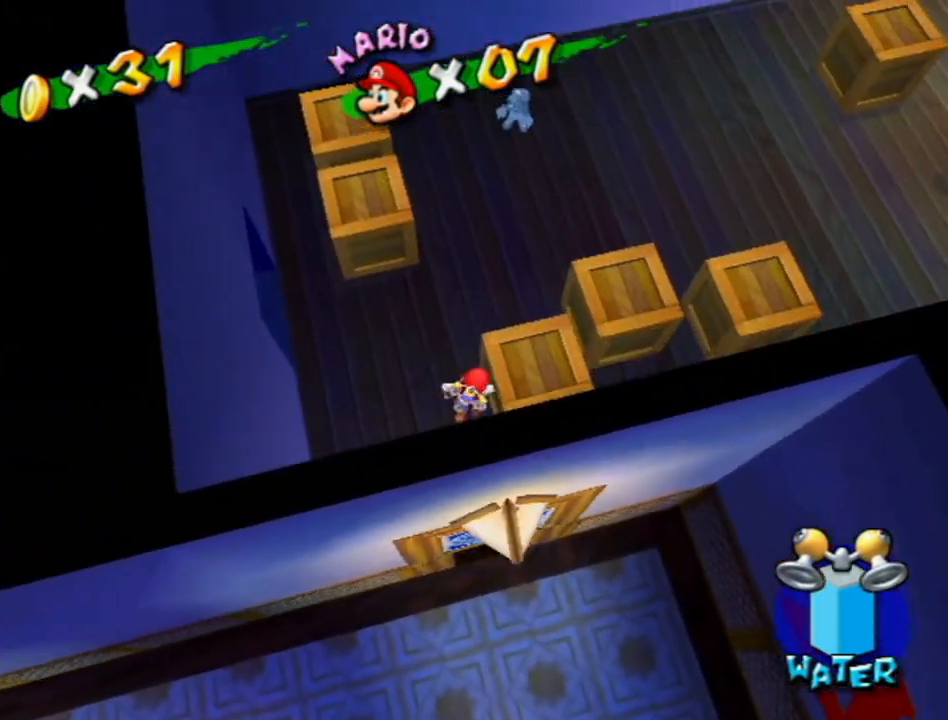
{"buttons": ["L1"], "left_stick": "up-right", "right_stick": "left", "events": [[50, "A", "down"], [117, "left_stick", "right"], [267, "B", "down"], [333, "B", "up"], [333, "L1", "down"], [367, "A", "up"], [400, "left_stick", "up-right"], [450, "right_stick", "left"]]}
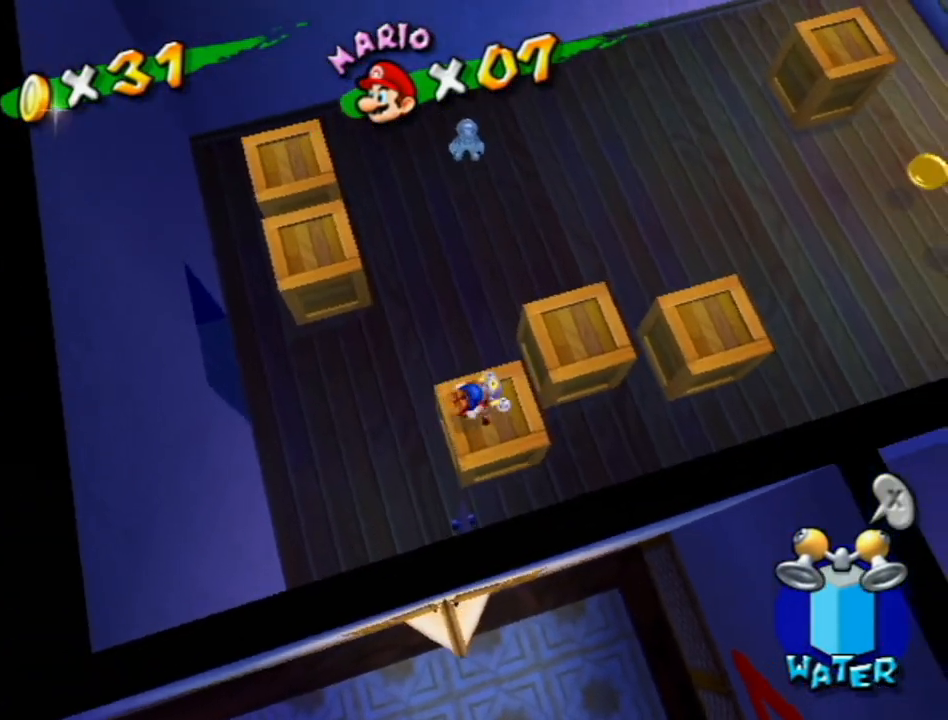
{"buttons": [], "left_stick": "up", "right_stick": "center", "events": [[167, "L1", "up"], [300, "left_stick", "up"], [300, "right_stick", "center"]]}
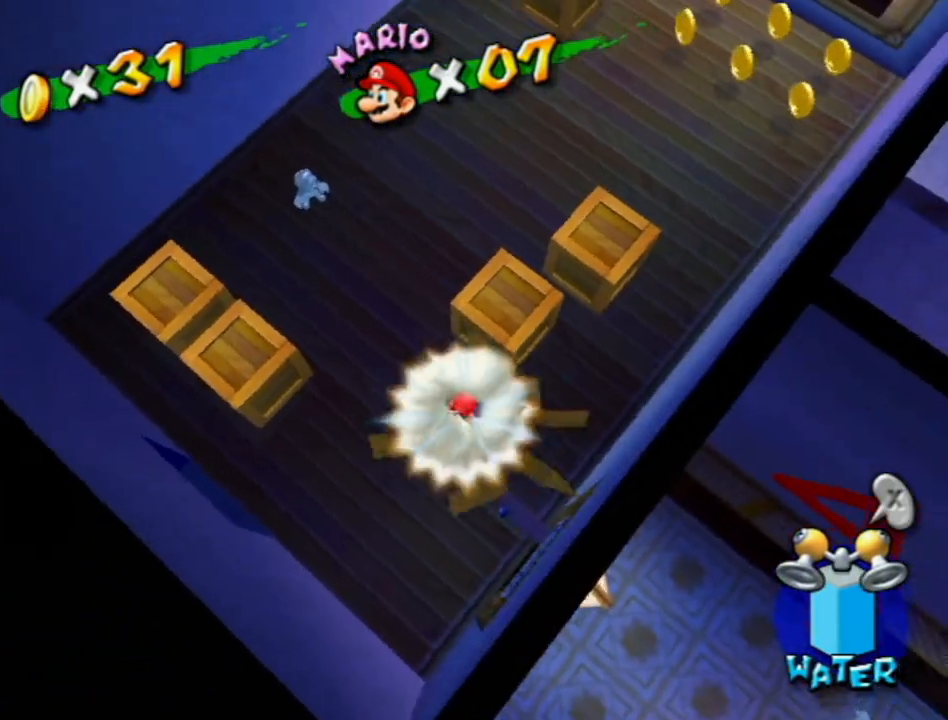
{"buttons": ["L1"], "left_stick": "up", "right_stick": "left", "events": [[117, "A", "down"], [117, "left_stick", "up-right"], [217, "B", "down"], [333, "B", "up"], [367, "A", "up"], [417, "L1", "down"], [450, "left_stick", "up"], [450, "right_stick", "left"]]}
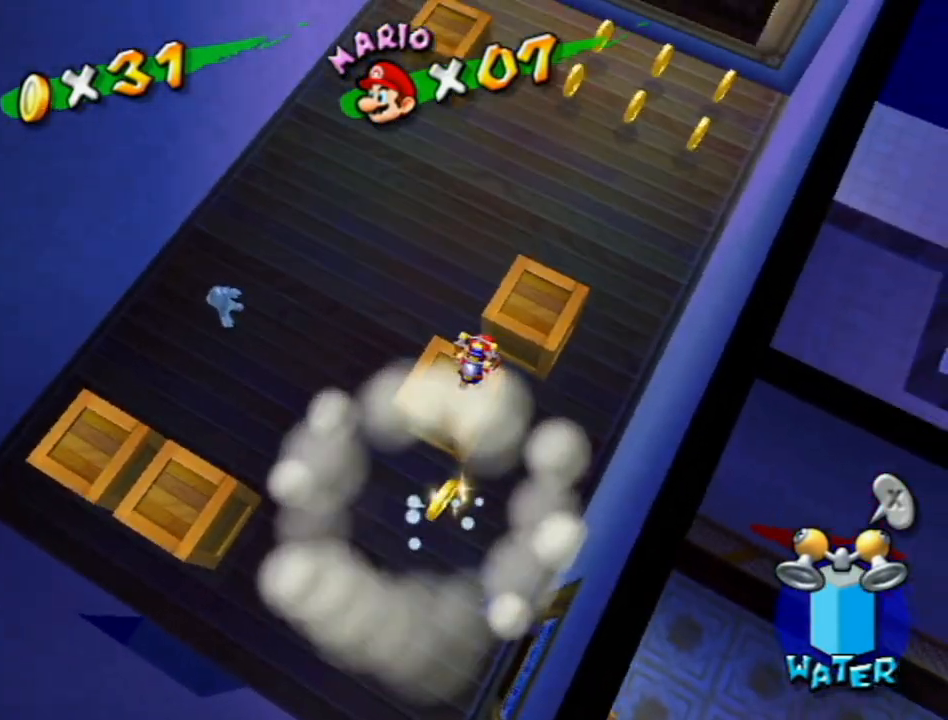
{"buttons": [], "left_stick": "up", "right_stick": "center", "events": [[117, "right_stick", "center"], [217, "L1", "up"]]}
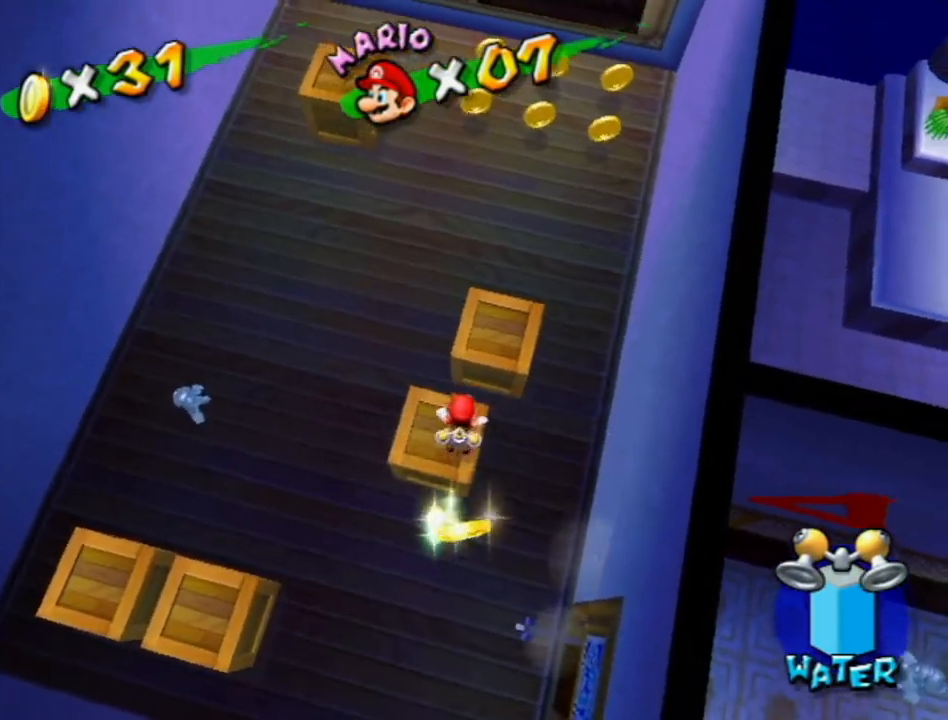
{"buttons": [], "left_stick": "up-right", "right_stick": "center", "events": [[200, "A", "down"], [200, "left_stick", "up-right"], [300, "B", "down"], [433, "B", "up"], [467, "A", "up"]]}
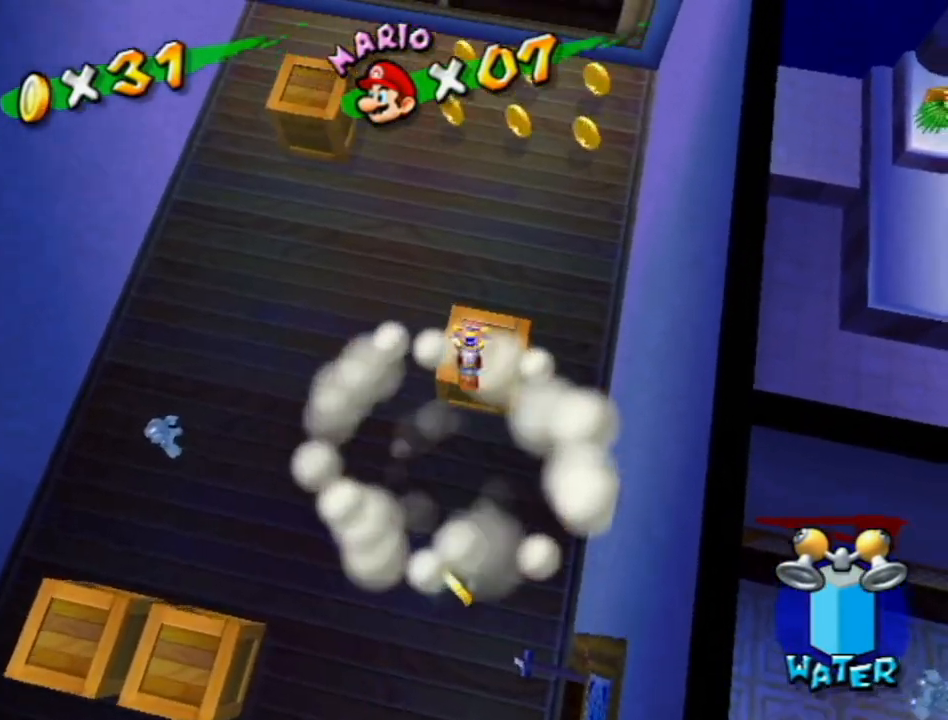
{"buttons": [], "left_stick": "down-left", "right_stick": "center", "events": [[17, "L1", "down"], [300, "X", "down"], [333, "L1", "up"], [367, "X", "up"], [400, "left_stick", "down-left"]]}
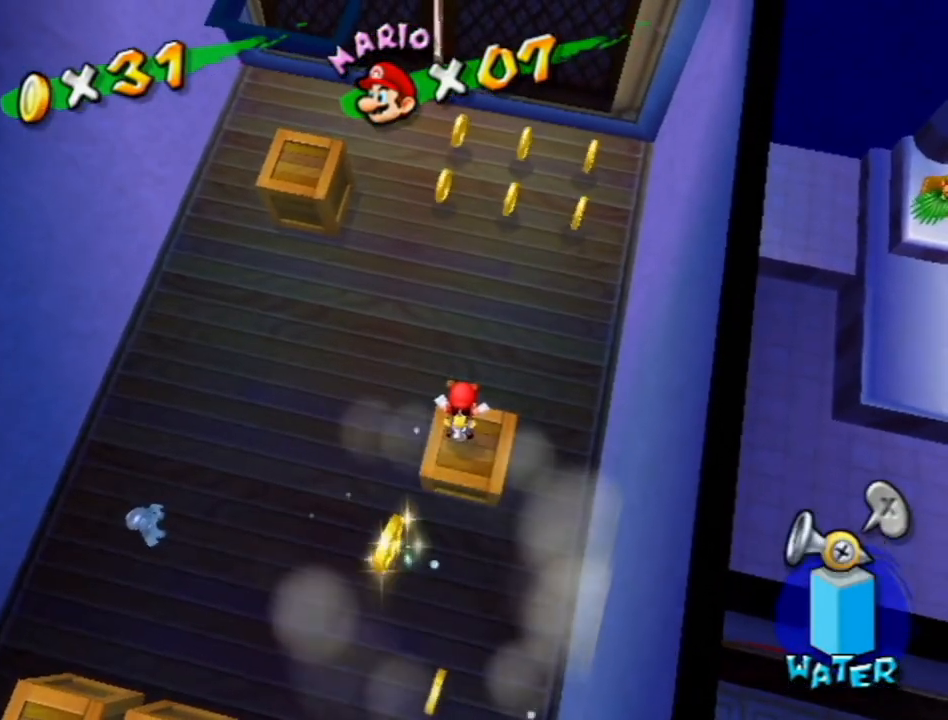
{"buttons": [], "left_stick": "down-left", "right_stick": "center", "events": [[150, "X", "down"], [233, "X", "up"]]}
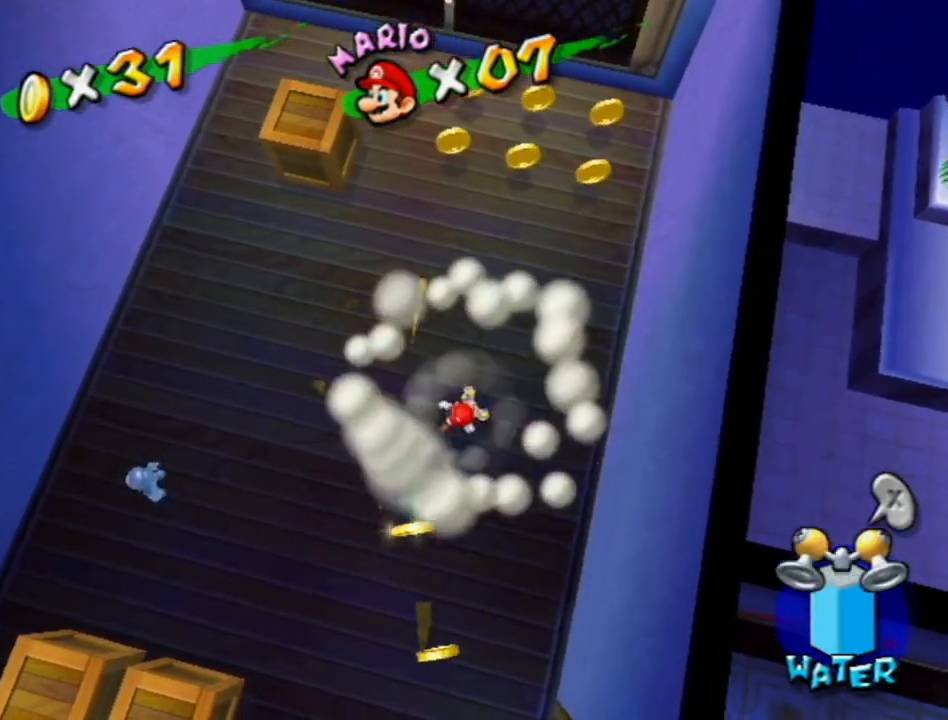
{"buttons": [], "left_stick": "down", "right_stick": "center", "events": [[300, "left_stick", "down"]]}
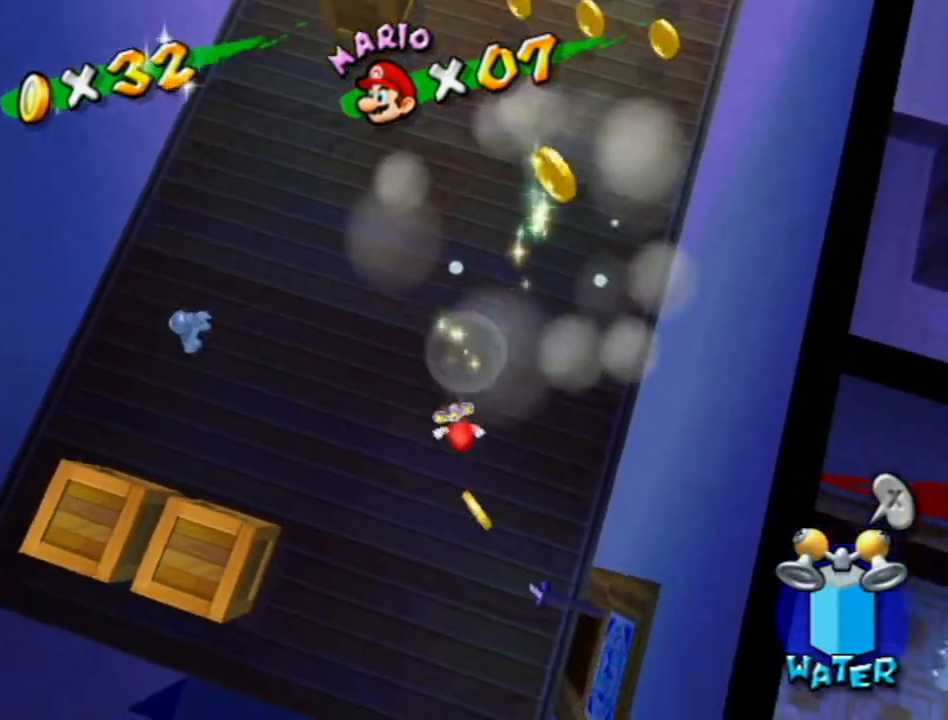
{"buttons": [], "left_stick": "up-right", "right_stick": "center", "events": [[117, "right_stick", "down-right"], [150, "left_stick", "right"], [200, "left_stick", "up-right"], [233, "right_stick", "center"]]}
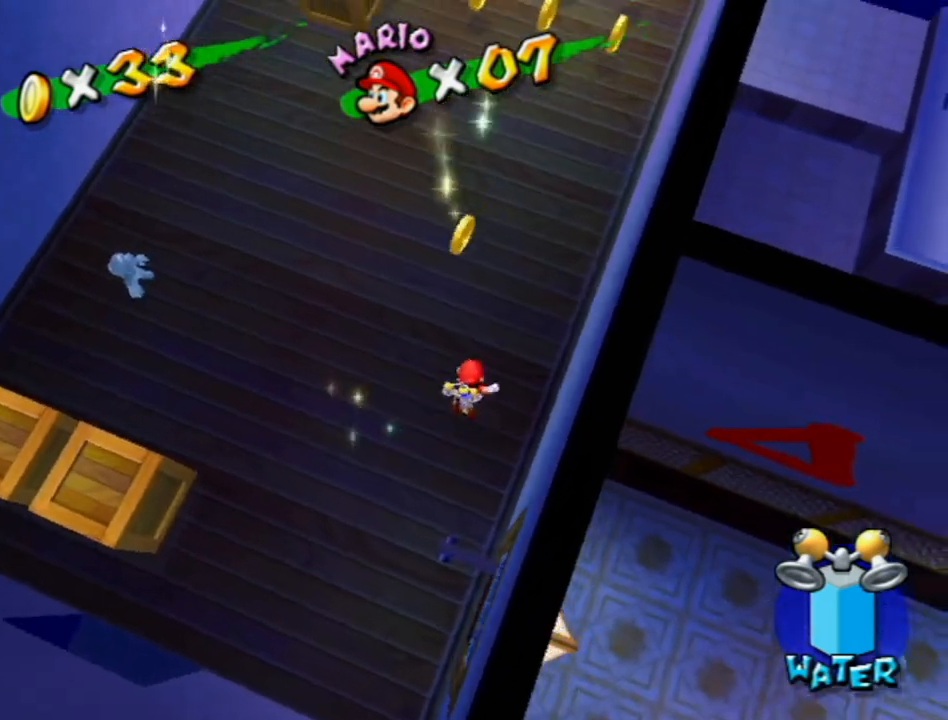
{"buttons": [], "left_stick": "up", "right_stick": "center", "events": [[83, "left_stick", "up"], [83, "right_stick", "right"], [200, "right_stick", "center"]]}
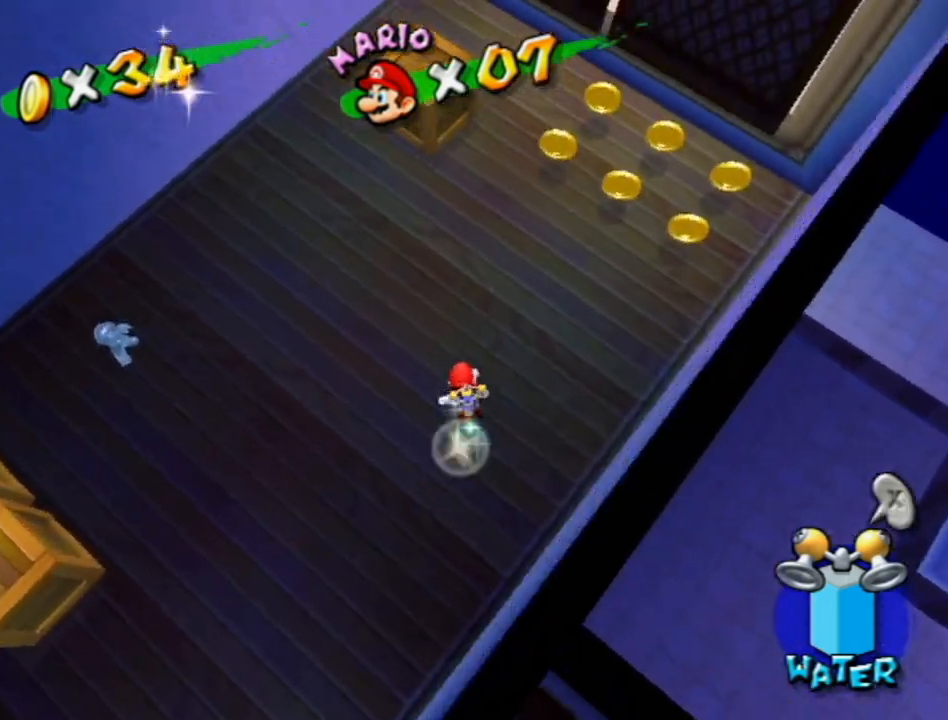
{"buttons": [], "left_stick": "up", "right_stick": "center", "events": [[50, "A", "down"], [83, "B", "down"], [167, "left_stick", "up-left"], [333, "B", "up"], [367, "A", "up"], [483, "left_stick", "up"]]}
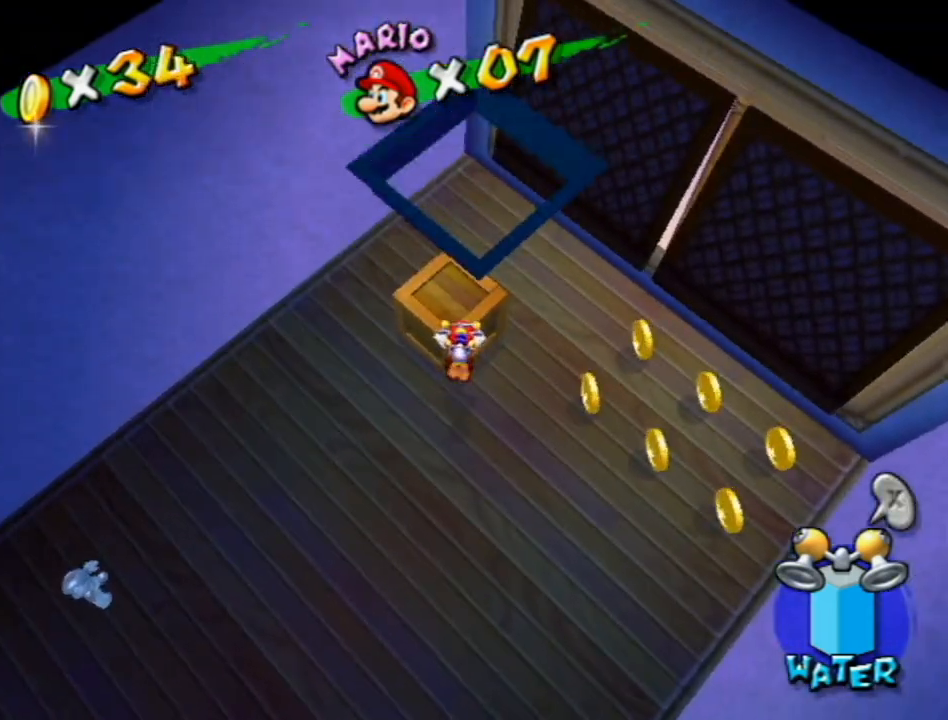
{"buttons": [], "left_stick": "down-right", "right_stick": "right", "events": [[117, "L1", "down"], [267, "right_stick", "right"], [300, "L1", "up"], [367, "left_stick", "right"], [417, "left_stick", "down-right"]]}
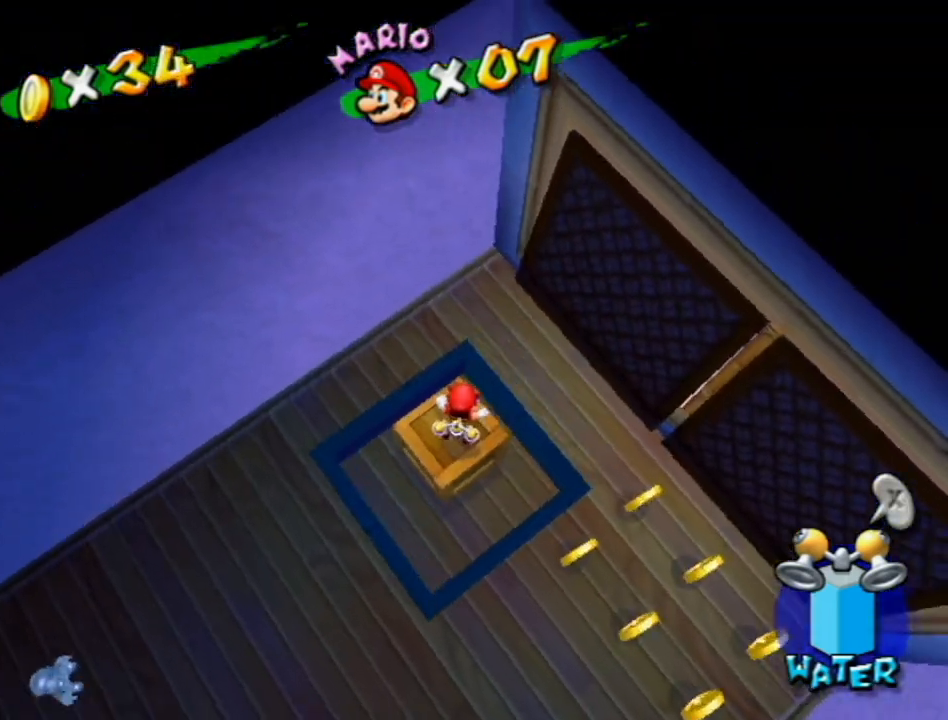
{"buttons": [], "left_stick": "down-left", "right_stick": "right", "events": [[83, "left_stick", "down"], [483, "left_stick", "down-left"]]}
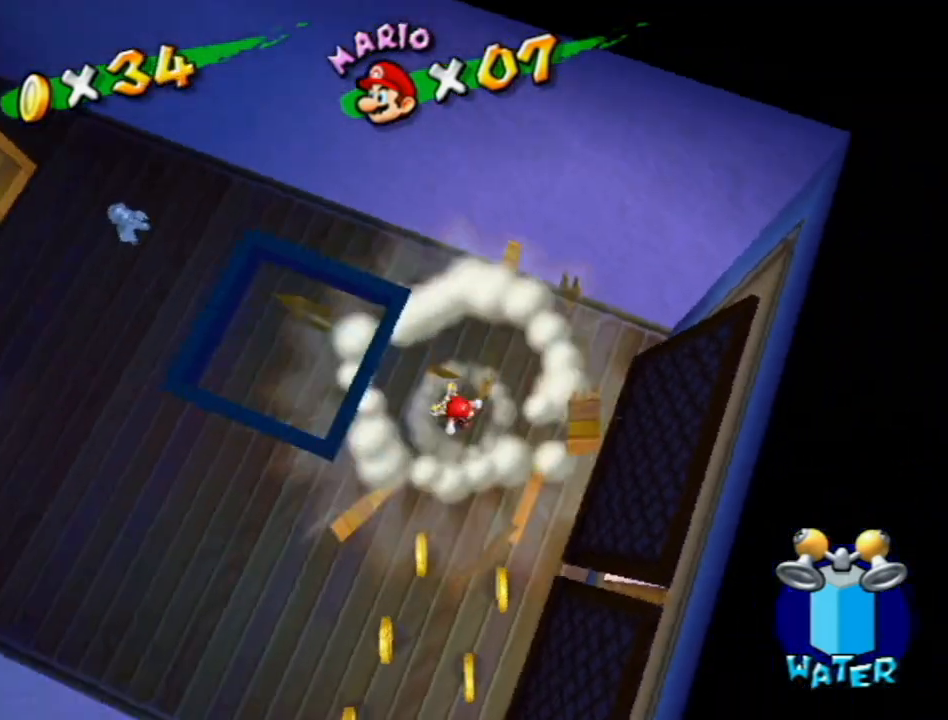
{"buttons": [], "left_stick": "down-left", "right_stick": "center", "events": [[17, "right_stick", "center"], [267, "right_stick", "down-right"], [333, "right_stick", "center"]]}
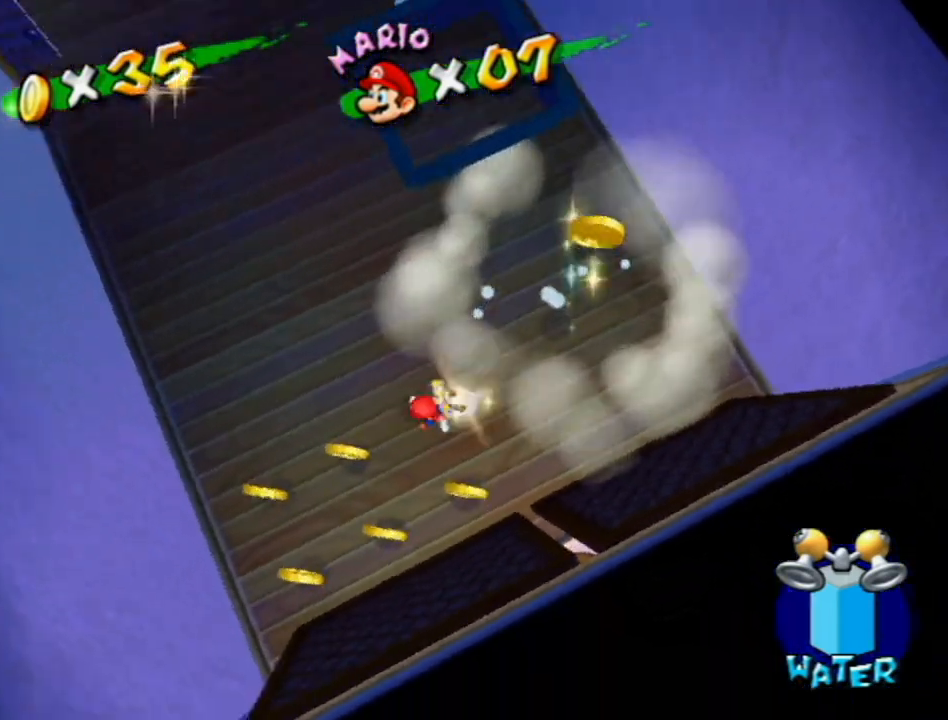
{"buttons": [], "left_stick": "down-right", "right_stick": "right", "events": [[417, "right_stick", "right"], [483, "left_stick", "down-right"]]}
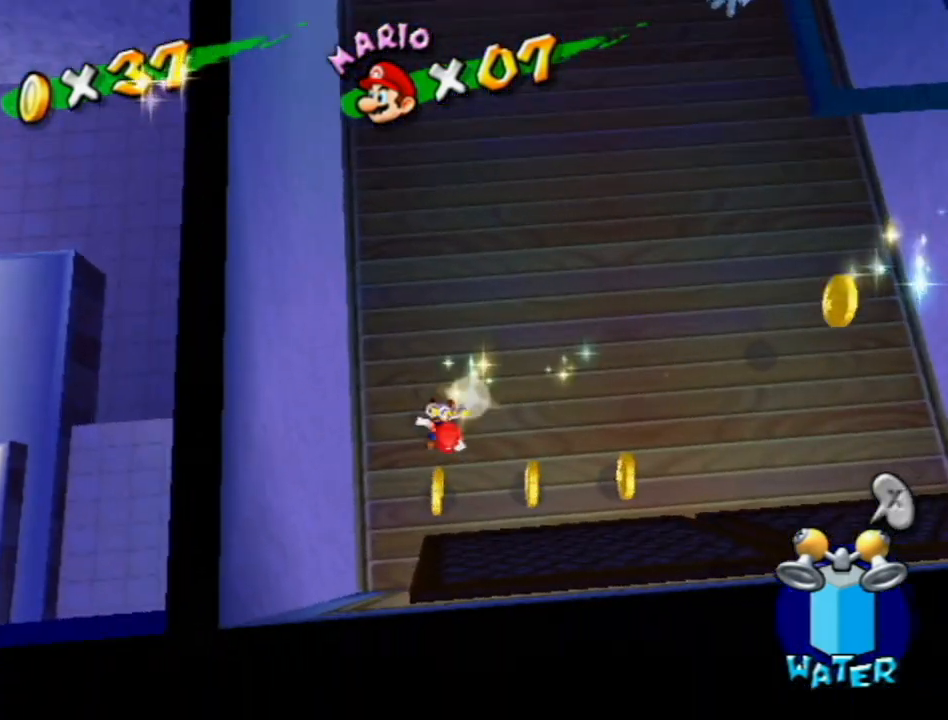
{"buttons": [], "left_stick": "right", "right_stick": "center", "events": [[50, "right_stick", "center"], [117, "left_stick", "right"], [267, "right_stick", "down-right"], [367, "right_stick", "center"]]}
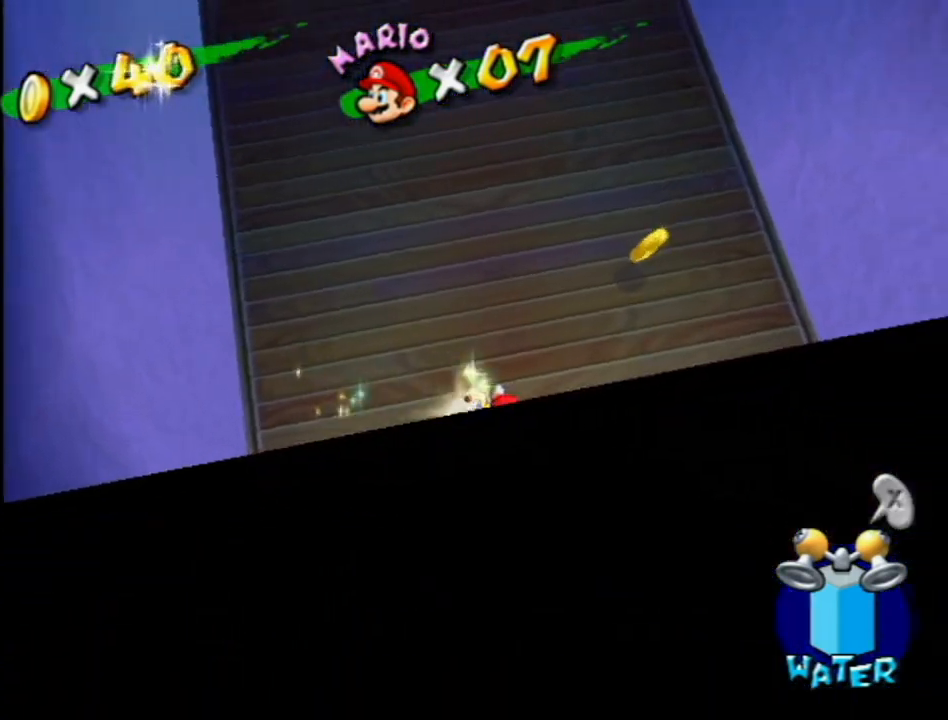
{"buttons": [], "left_stick": "up", "right_stick": "center", "events": [[33, "left_stick", "up-right"], [200, "right_stick", "right"], [333, "left_stick", "up"], [400, "right_stick", "center"]]}
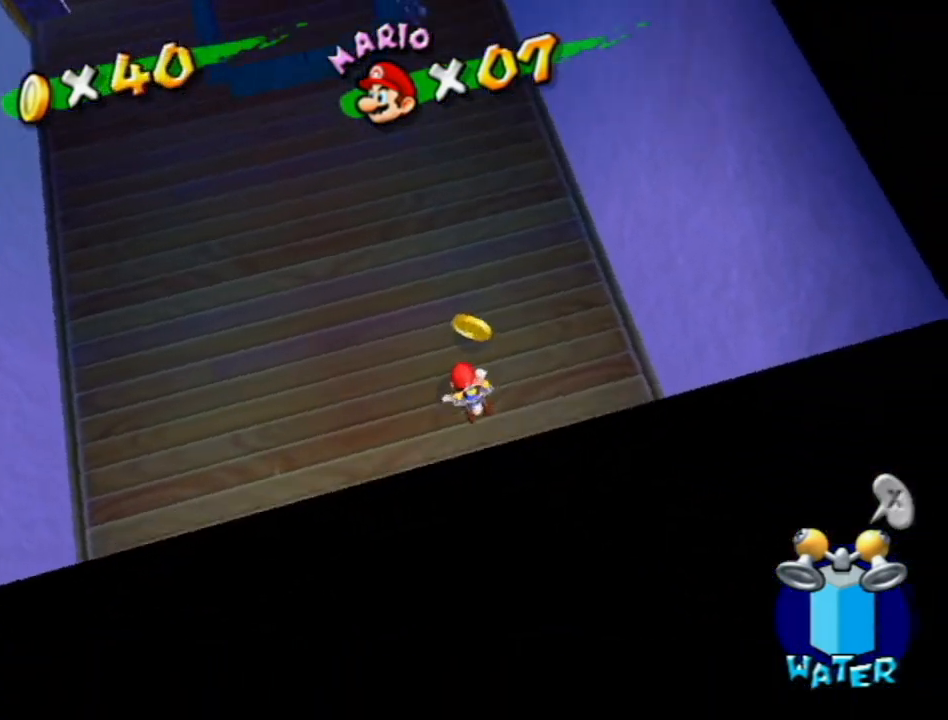
{"buttons": [], "left_stick": "up", "right_stick": "center", "events": [[17, "R1", "down"], [83, "R1", "up"], [117, "B", "down"], [200, "B", "up"], [333, "A", "down"], [483, "A", "up"]]}
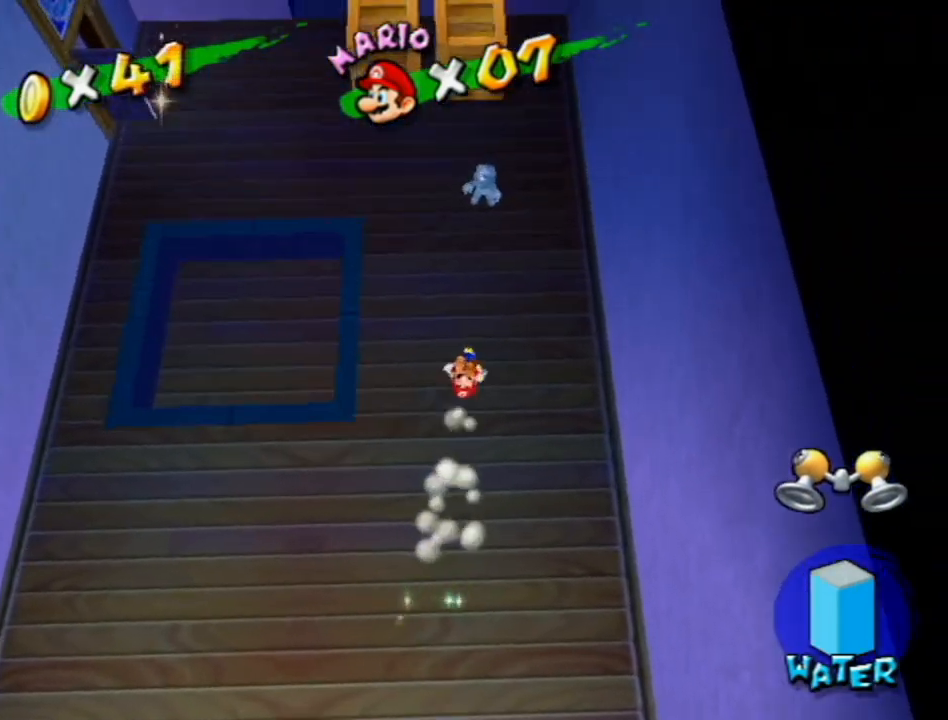
{"buttons": [], "left_stick": "up-left", "right_stick": "center", "events": [[117, "left_stick", "up-left"], [367, "B", "down"], [450, "B", "up"]]}